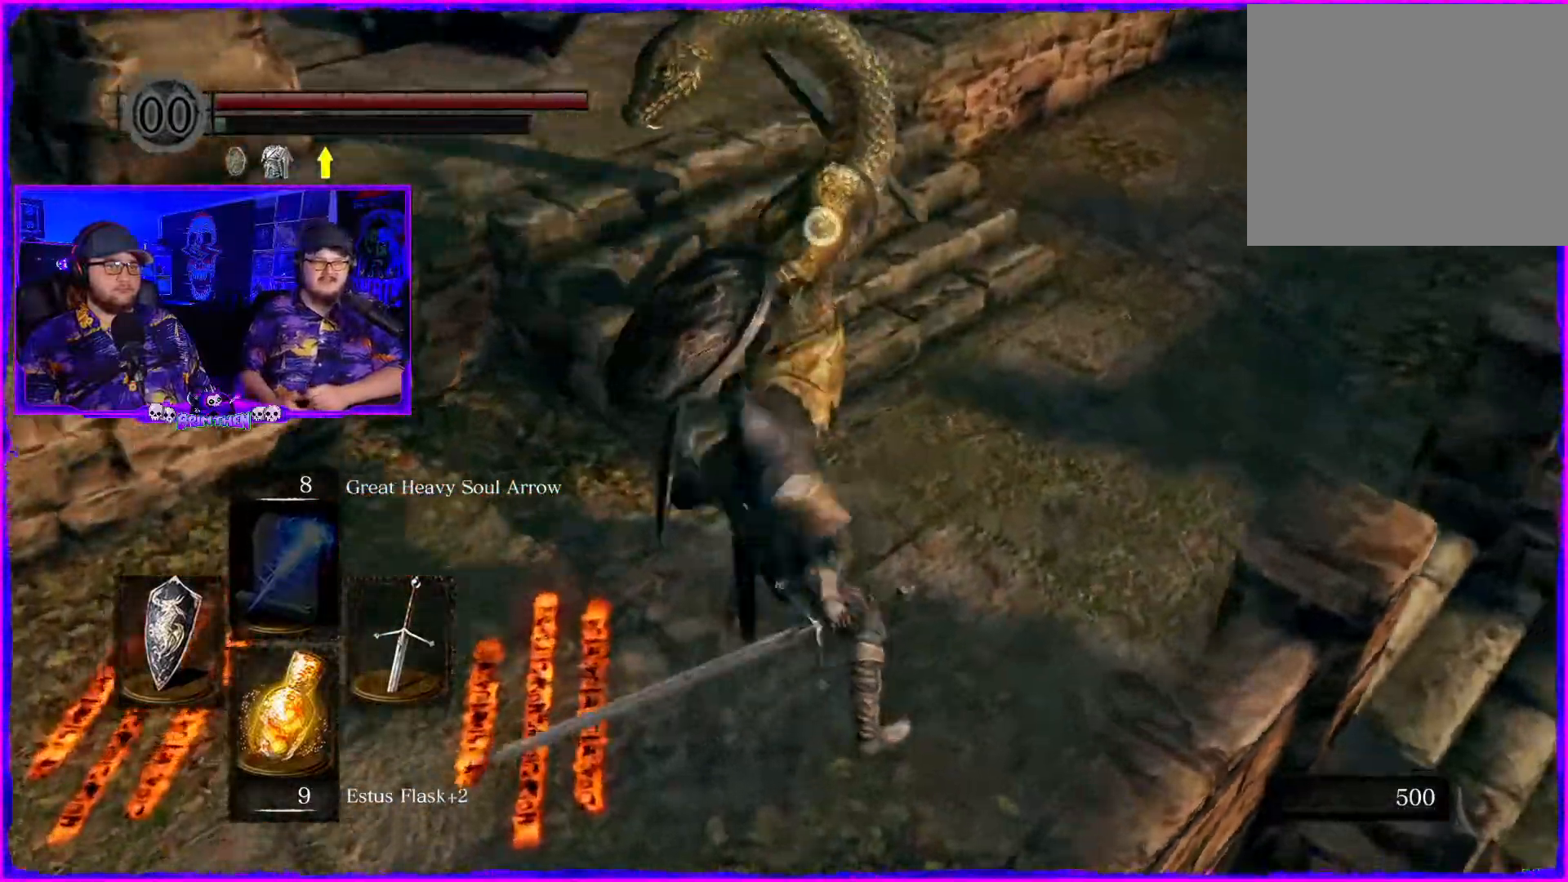
Gameplay with a controller (PlayStation layout); each line is a JSON object with the inputs held at the frame after it. "events" lists button and stick changes between this image and that frame as [ms after this image, input, new state], when the widget could be followed in between. Not read: L1.
{"buttons": [], "left_stick": "right", "right_stick": "left", "events": [[100, "left_stick", "right"]]}
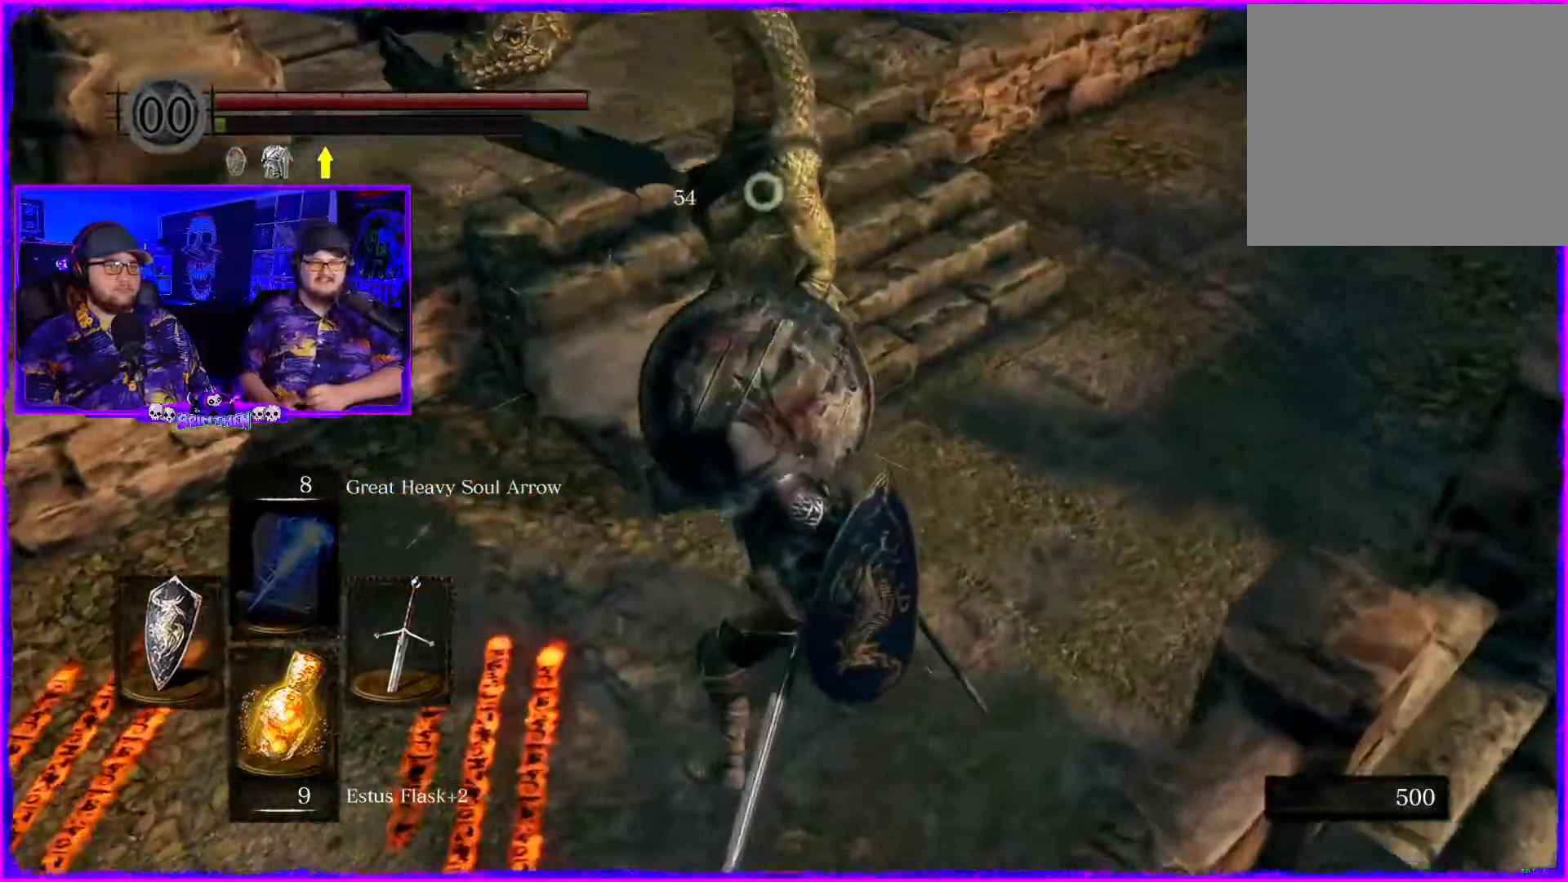
{"buttons": [], "left_stick": "center", "right_stick": "center"}
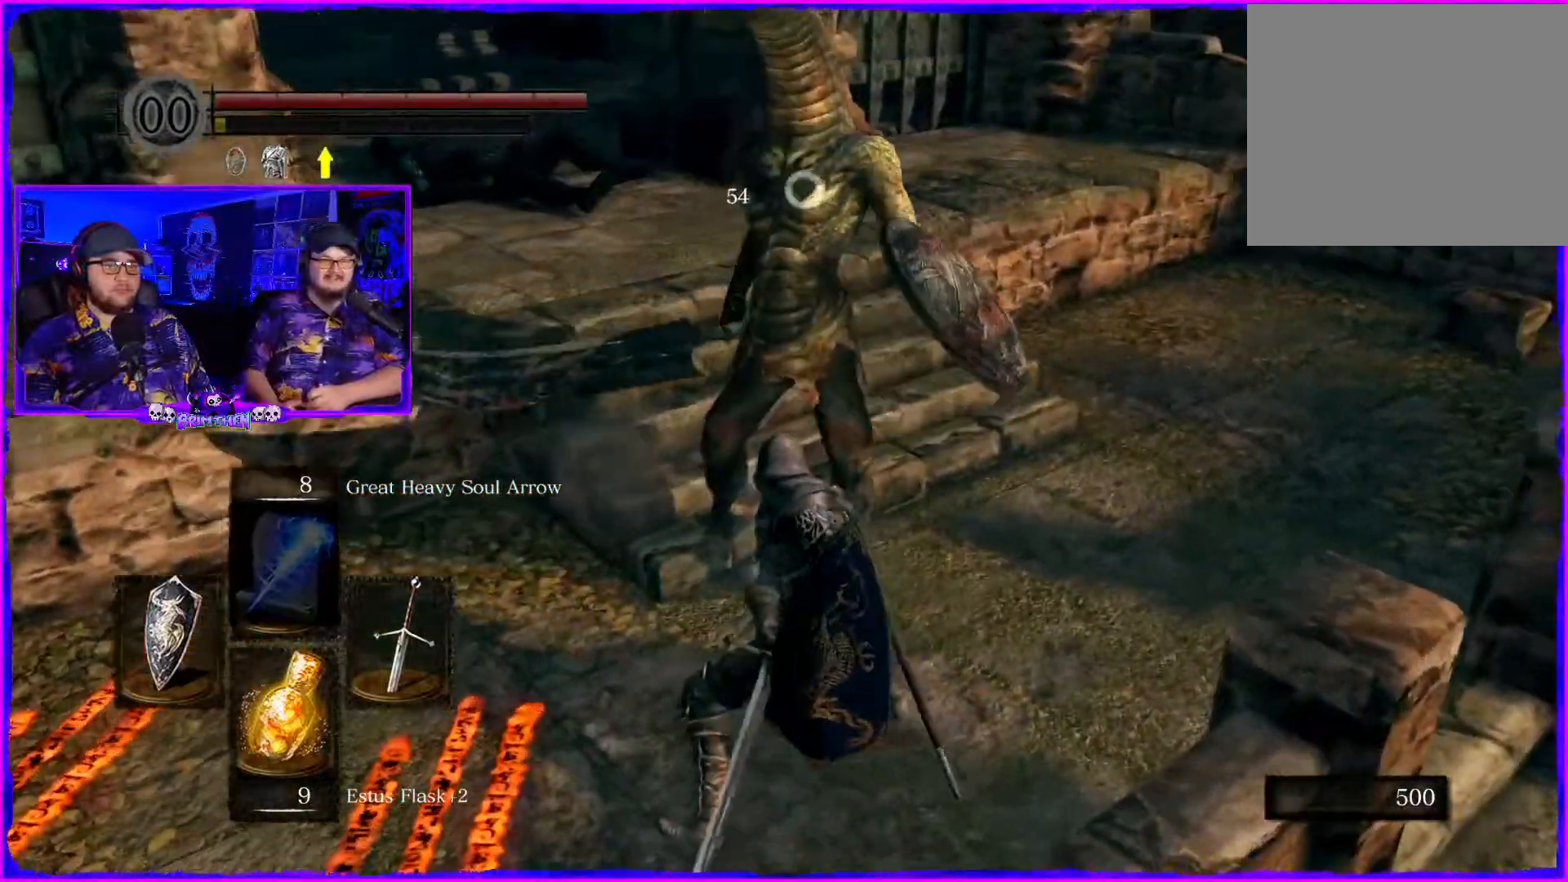
{"buttons": [], "left_stick": "right", "right_stick": "center", "events": [[150, "left_stick", "up-right"], [333, "left_stick", "right"]]}
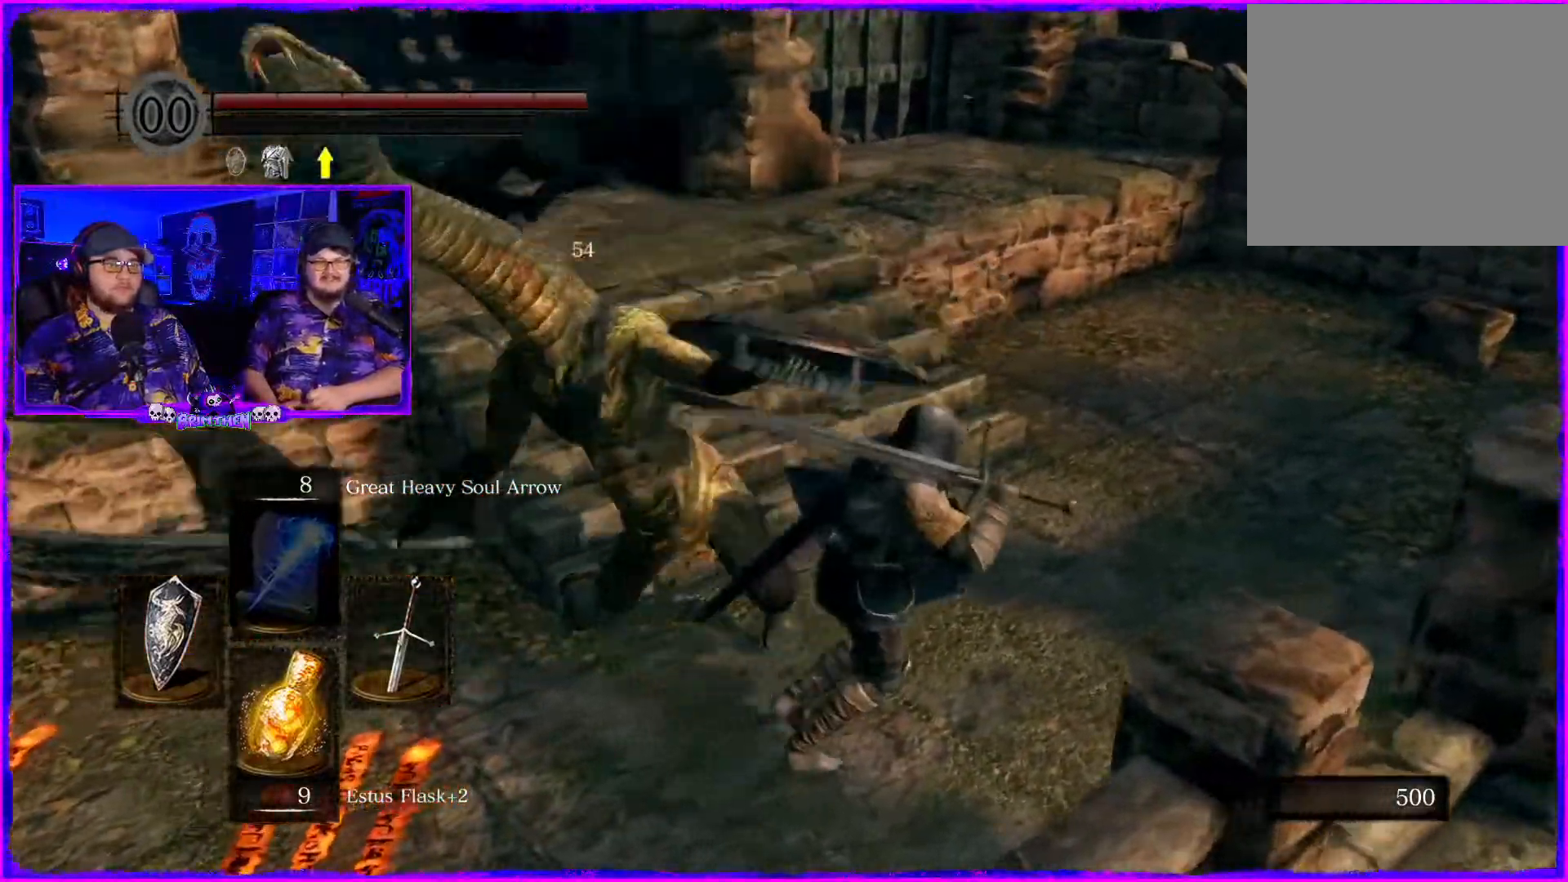
{"buttons": [], "left_stick": "right", "right_stick": "left"}
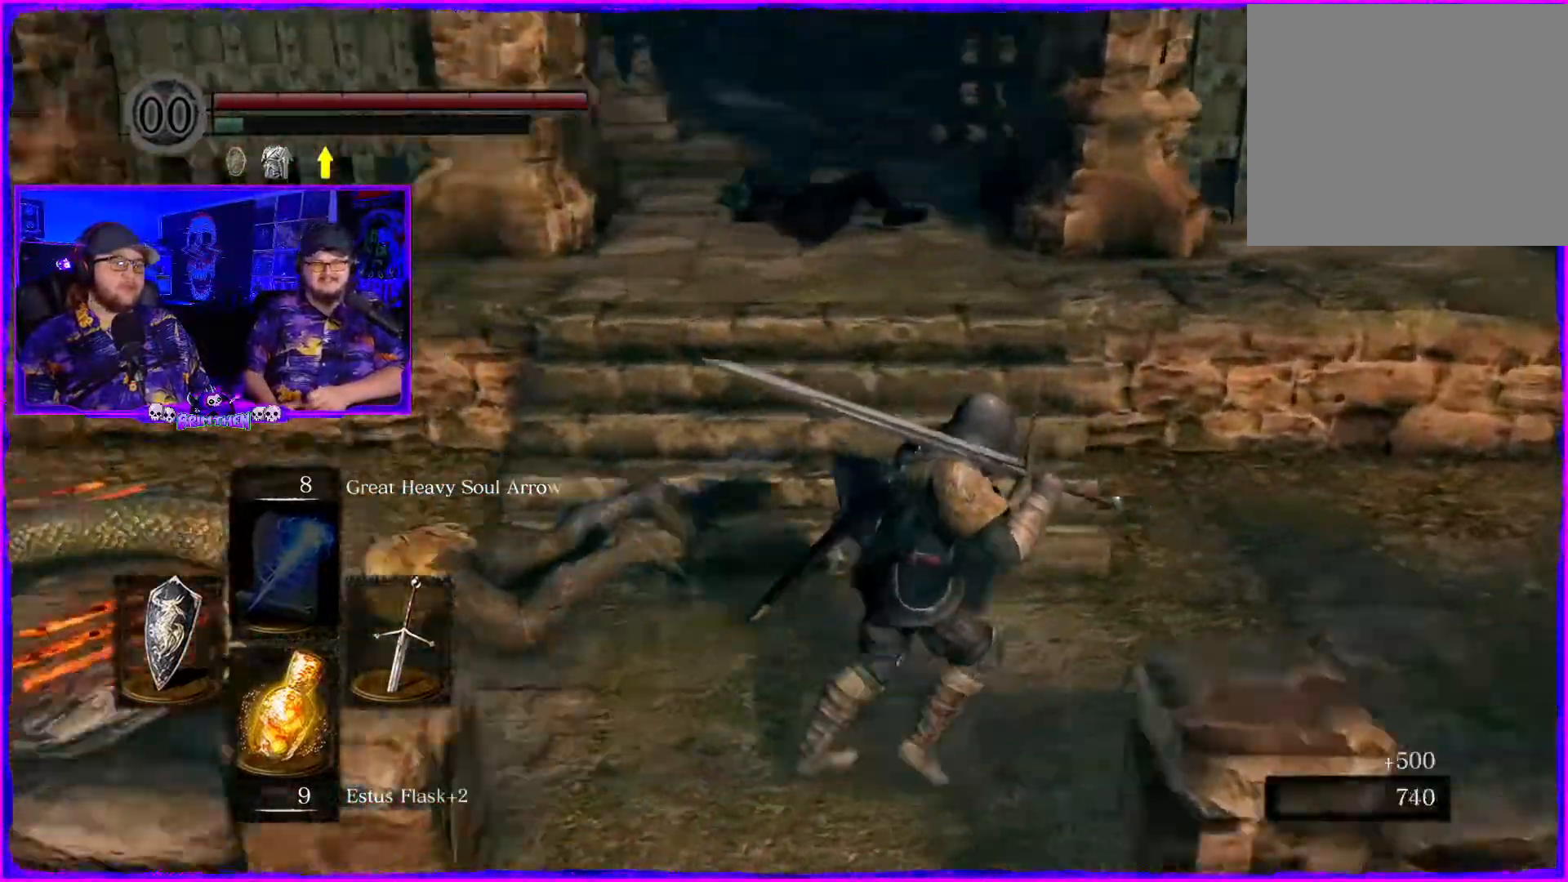
{"buttons": [], "left_stick": "right", "right_stick": "left", "events": []}
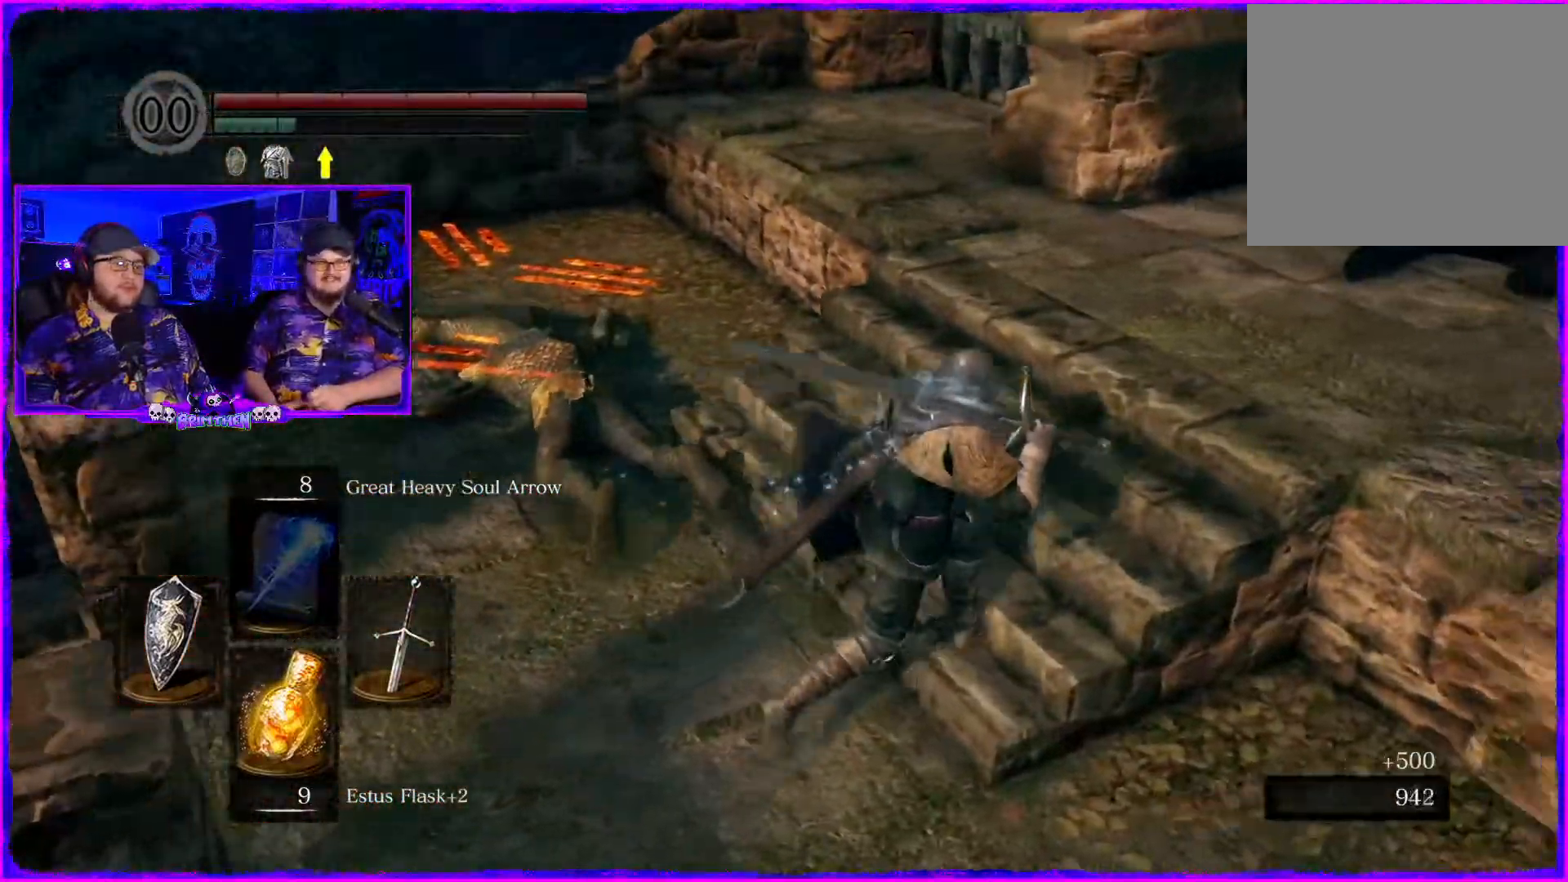
{"buttons": [], "left_stick": "right", "right_stick": "left", "events": []}
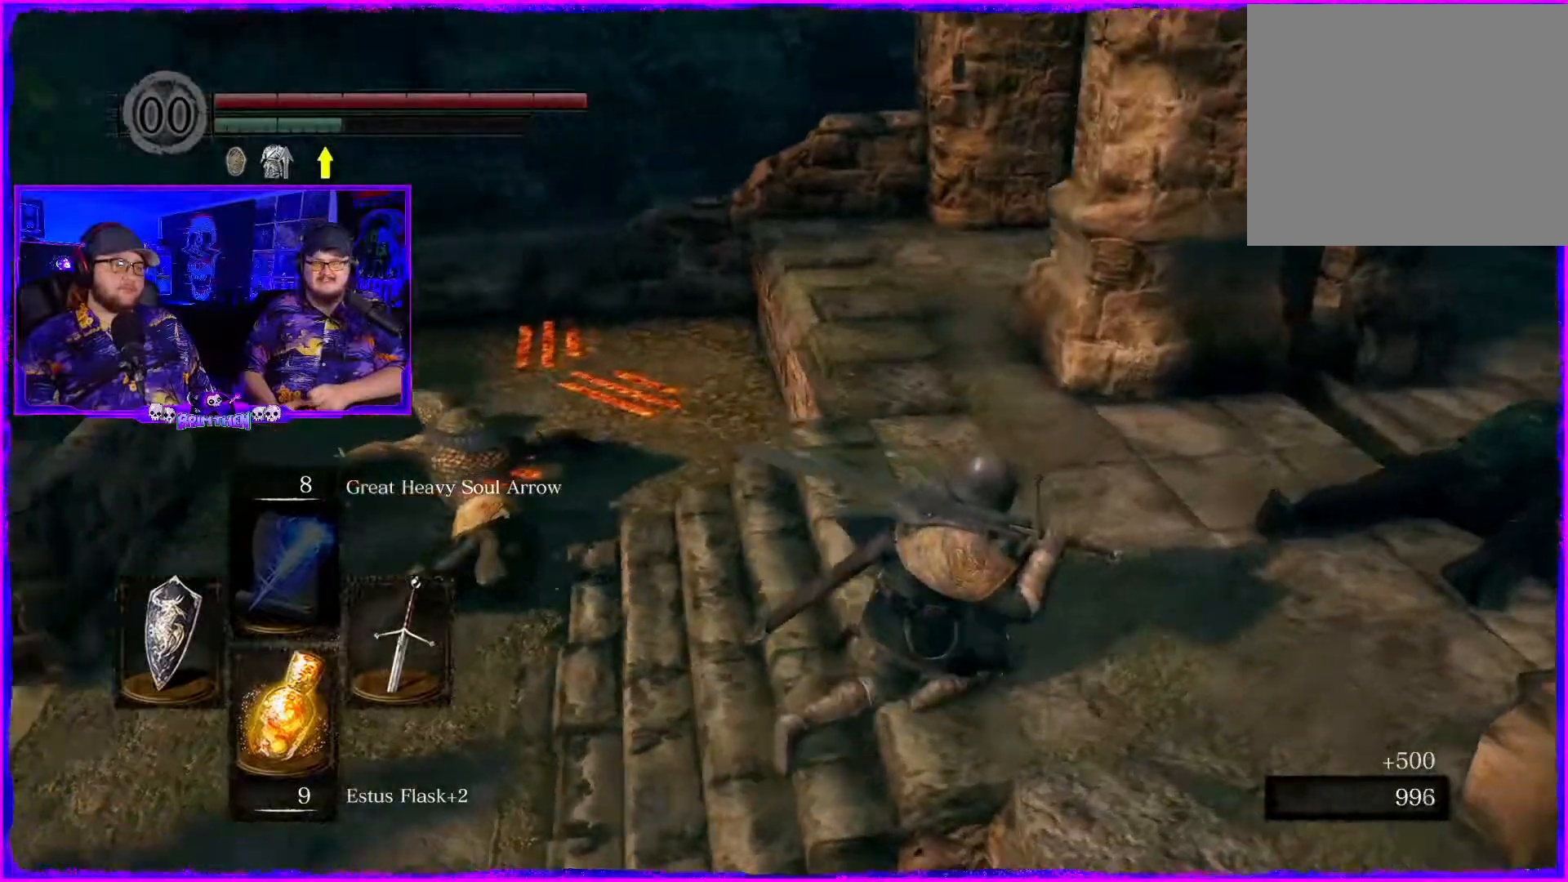
{"buttons": [], "left_stick": "up-right", "right_stick": "right", "events": [[250, "right_stick", "center"], [384, "left_stick", "up-right"], [434, "right_stick", "right"]]}
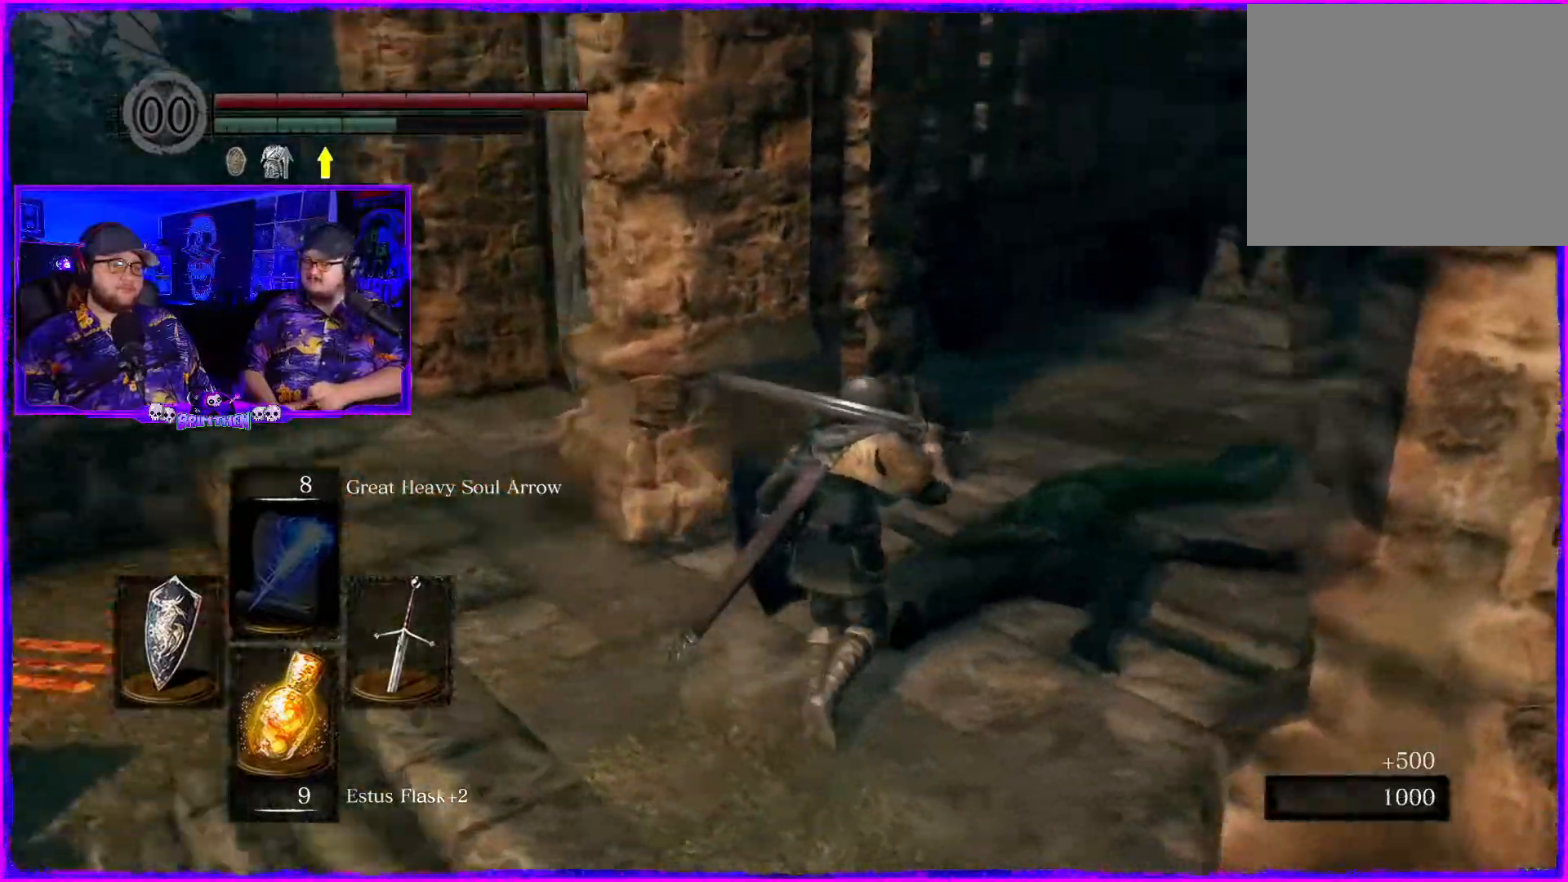
{"buttons": [], "left_stick": "up-right", "right_stick": "right", "events": []}
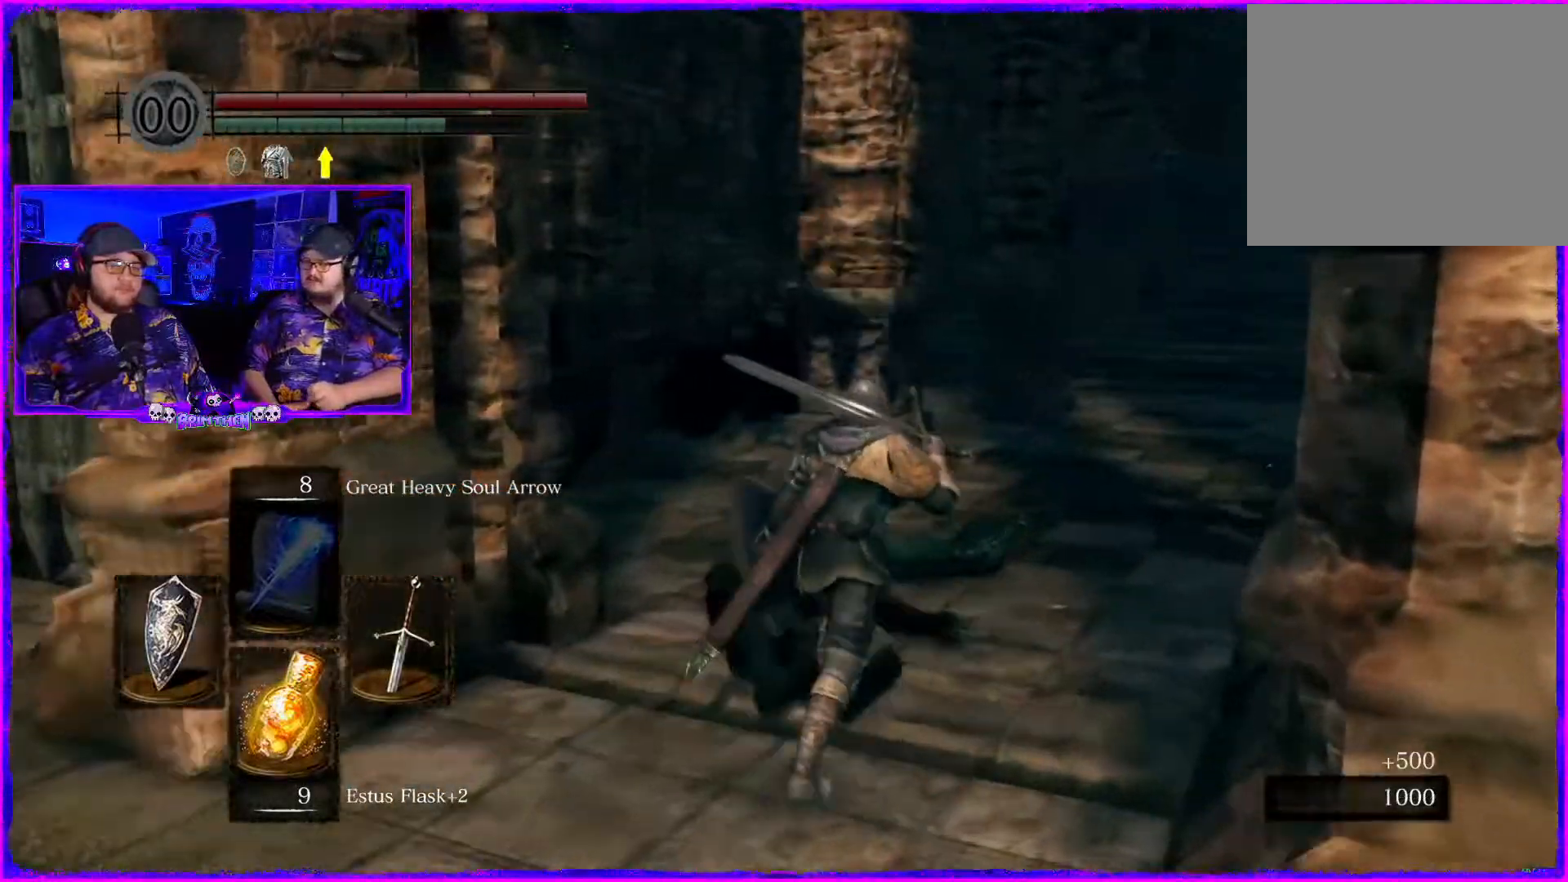
{"buttons": [], "left_stick": "up-right", "right_stick": "center", "events": [[367, "right_stick", "center"]]}
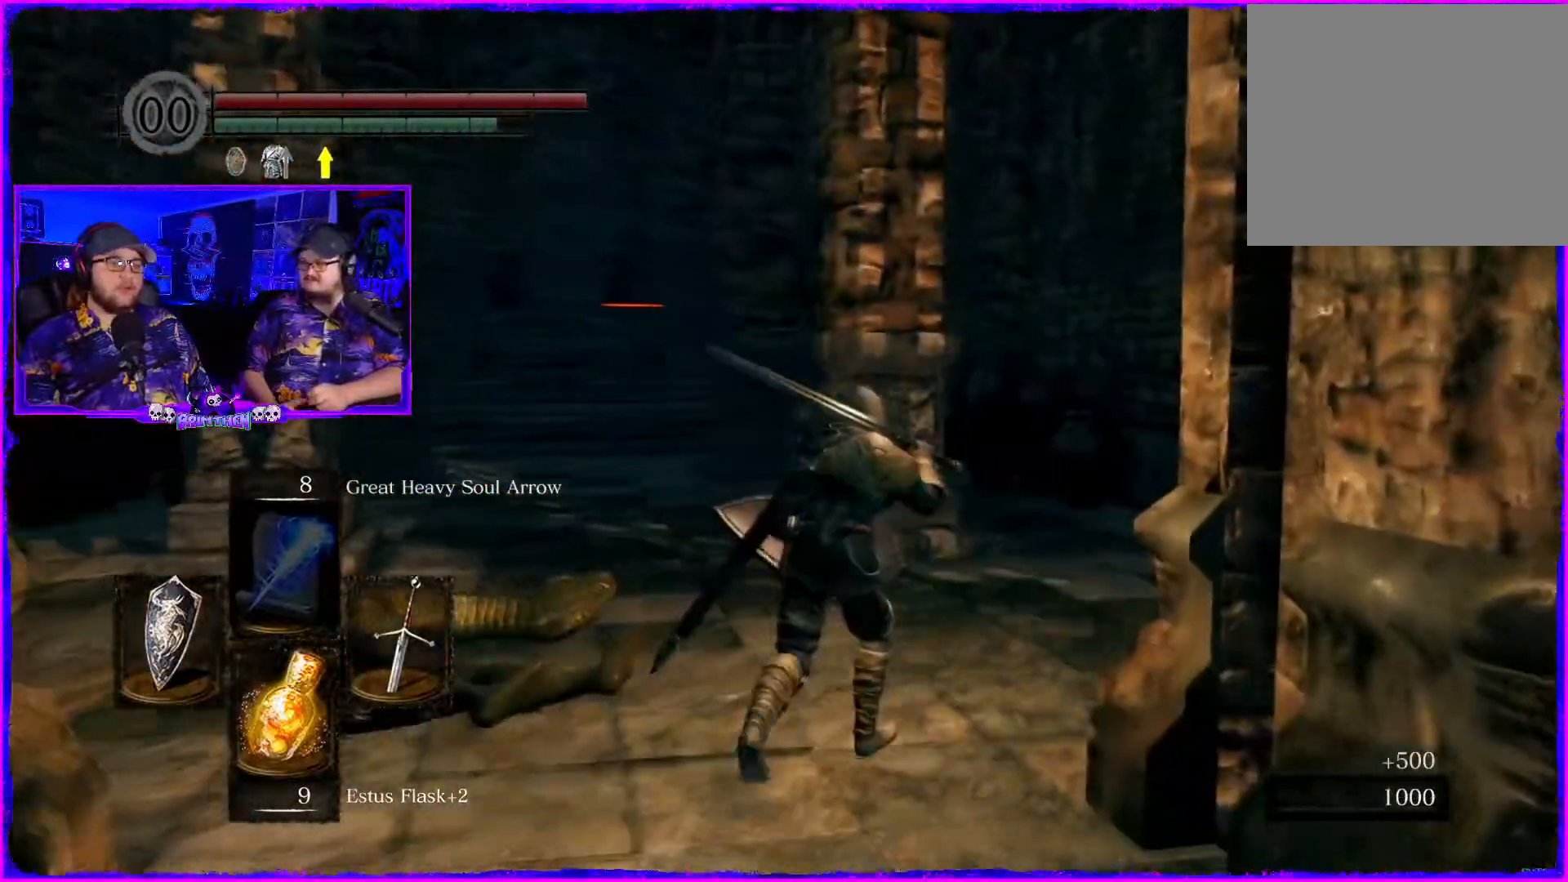
{"buttons": [], "left_stick": "up", "right_stick": "center", "events": [[367, "left_stick", "up"]]}
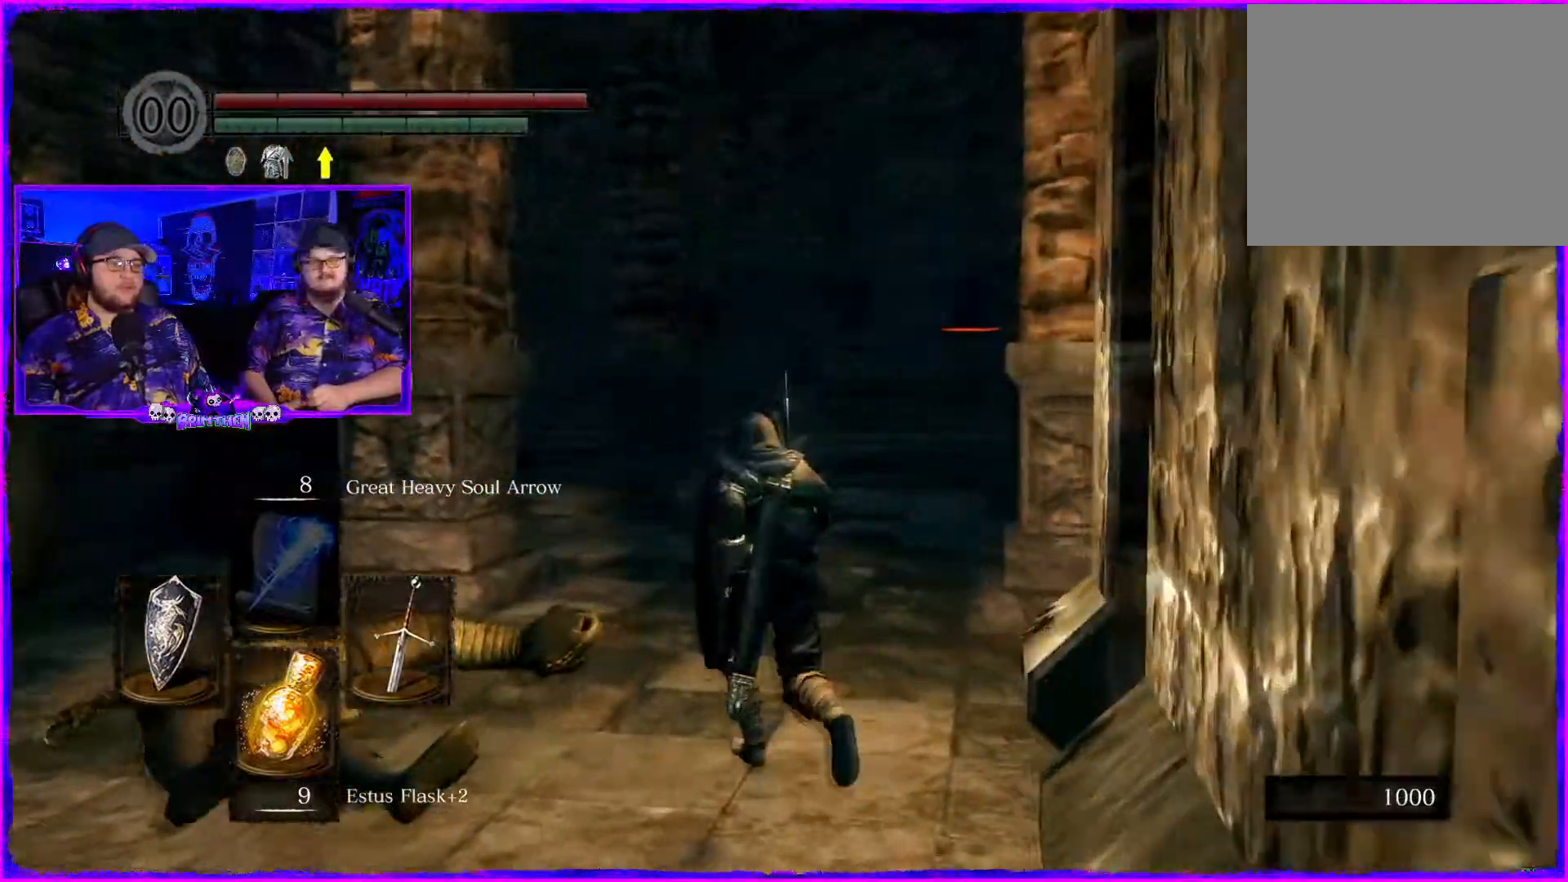
{"buttons": [], "left_stick": "up", "right_stick": "center", "events": []}
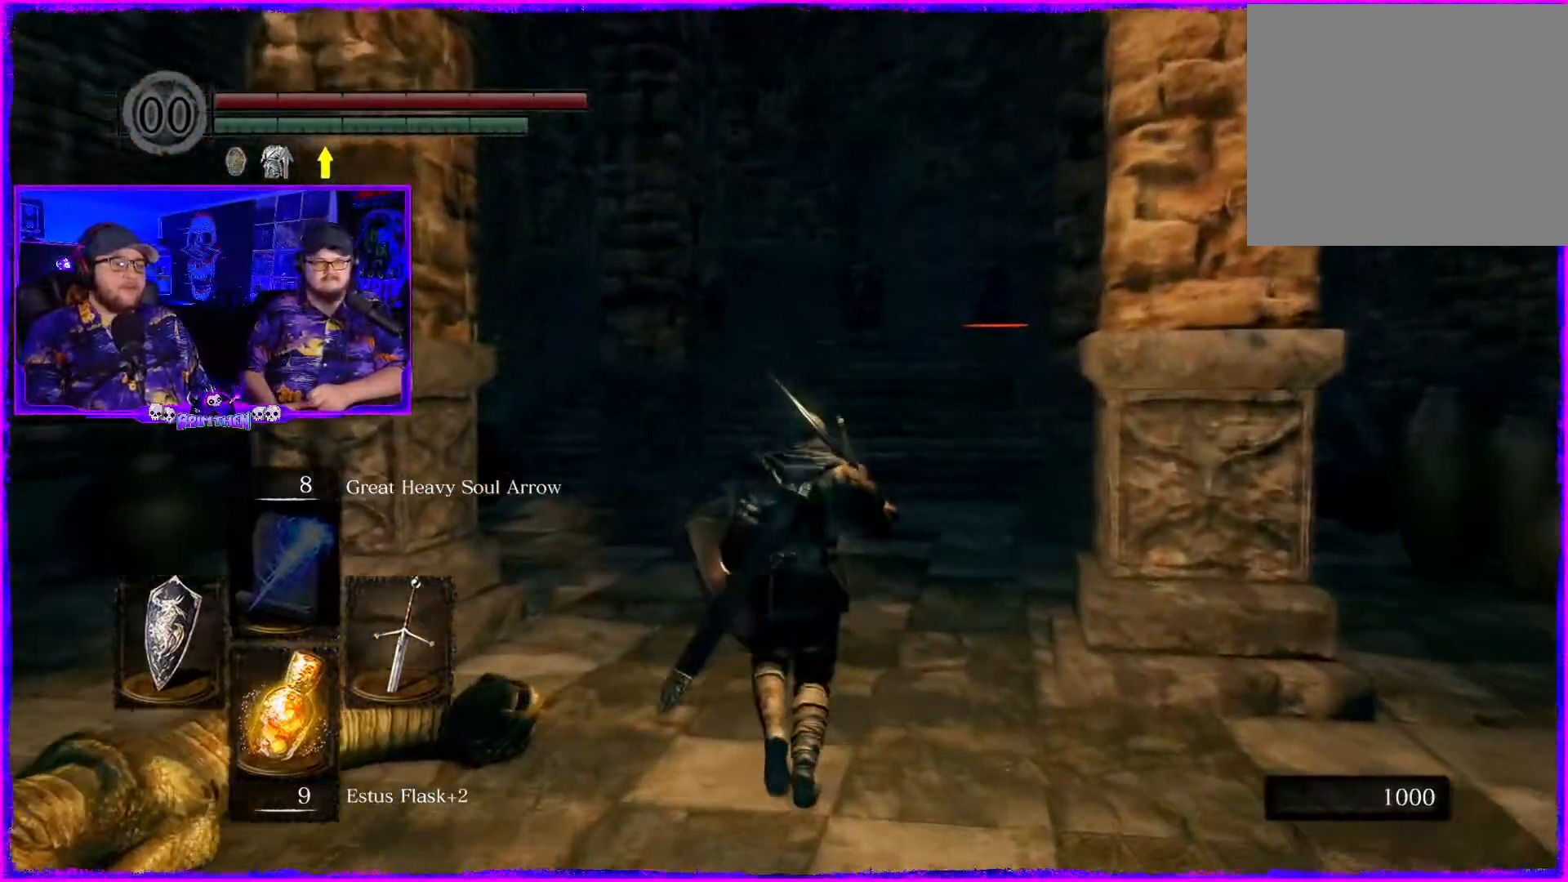
{"buttons": [], "left_stick": "up", "right_stick": "center", "events": []}
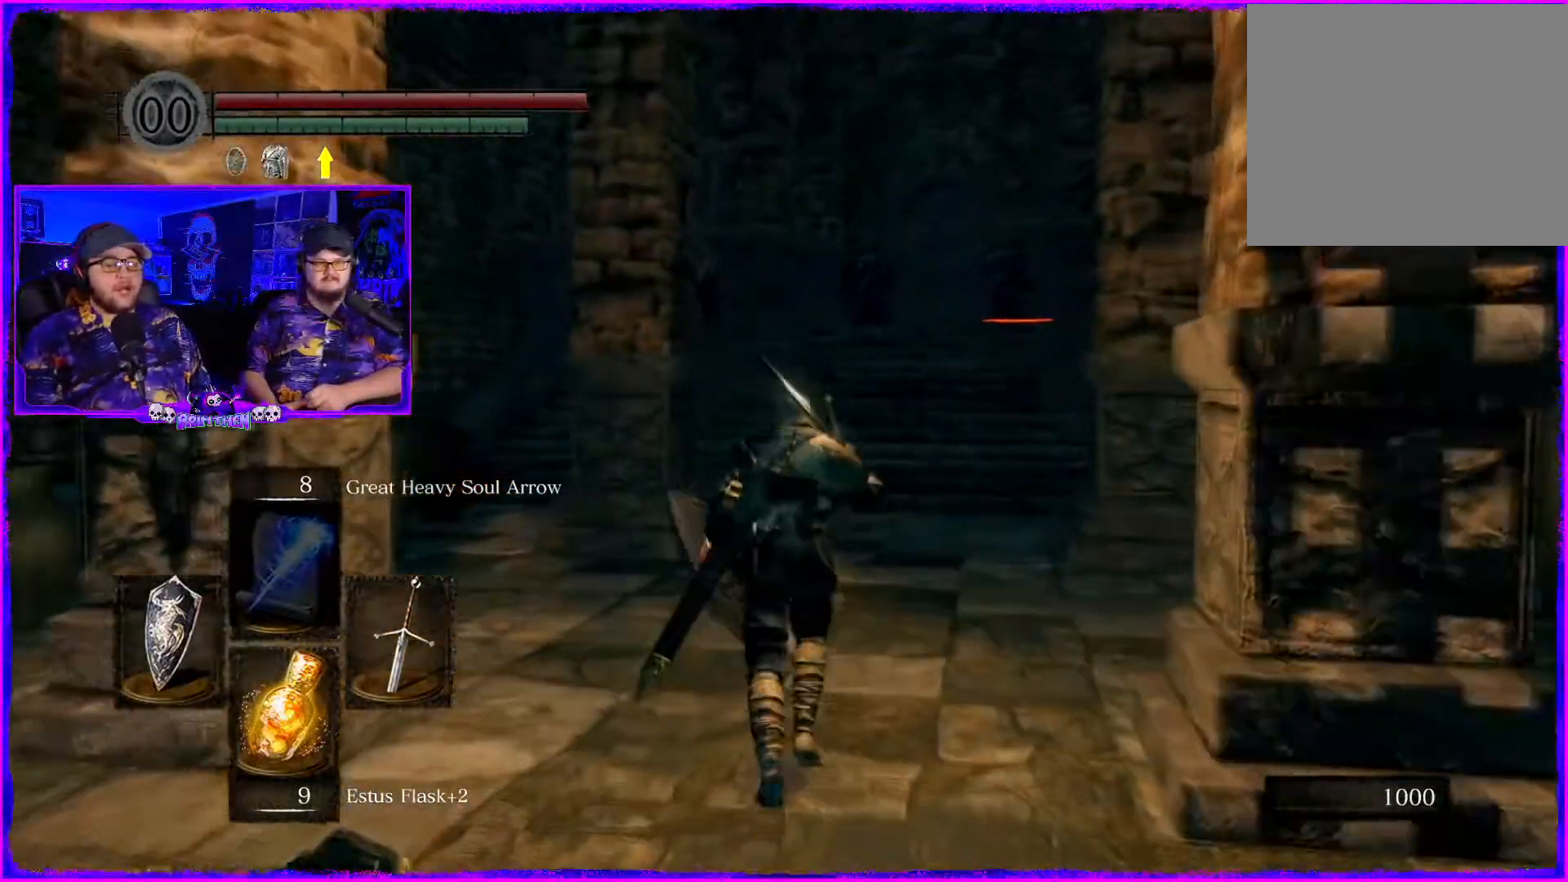
{"buttons": [], "left_stick": "up", "right_stick": "center", "events": []}
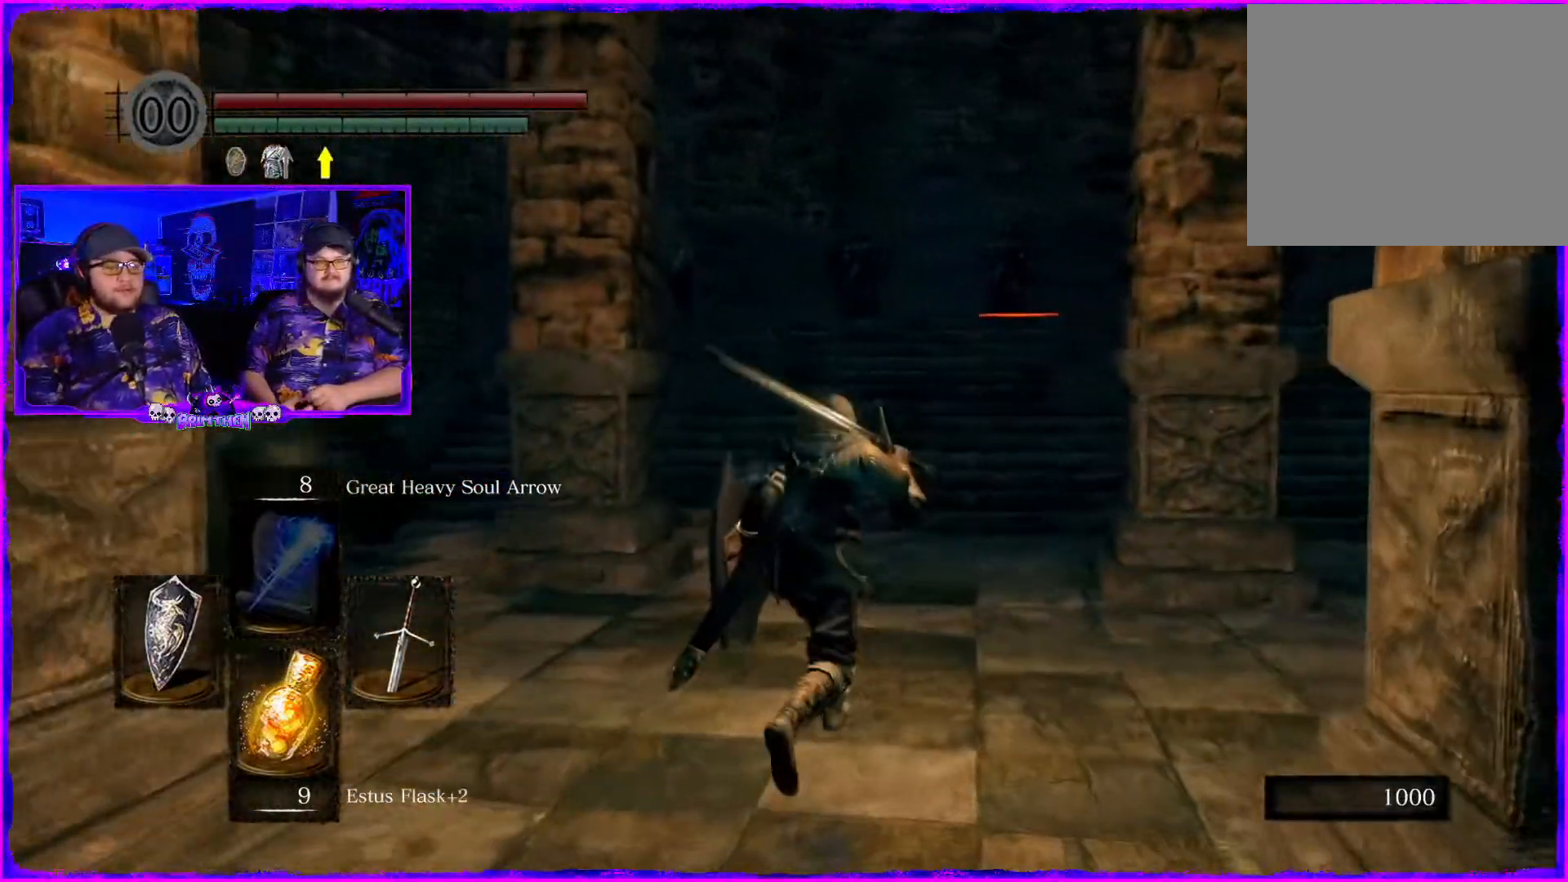
{"buttons": [], "left_stick": "up", "right_stick": "center", "events": []}
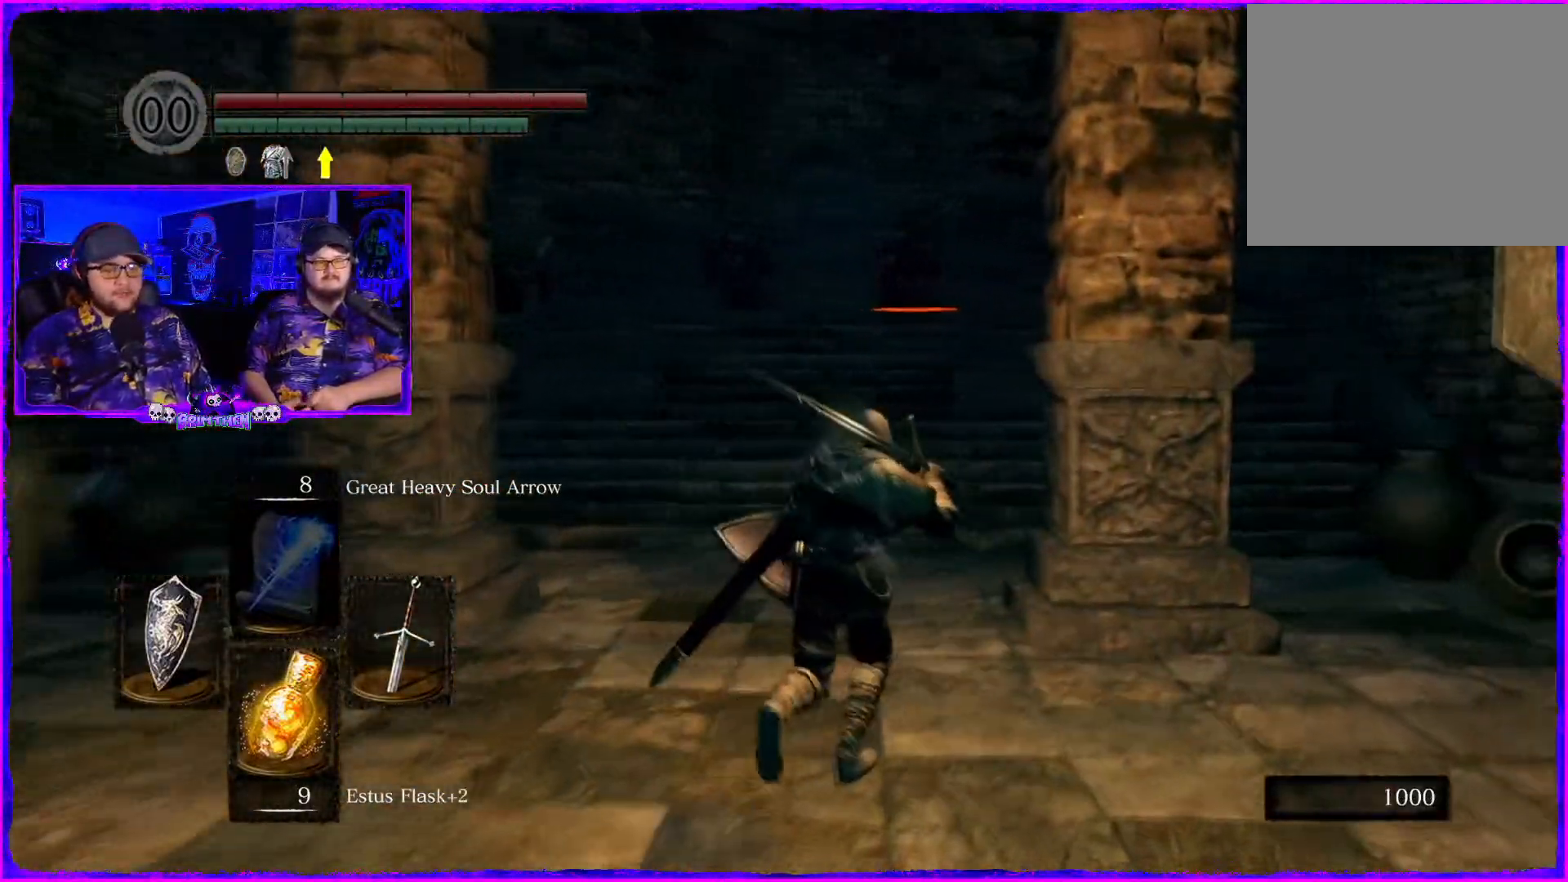
{"buttons": [], "left_stick": "up", "right_stick": "center", "events": []}
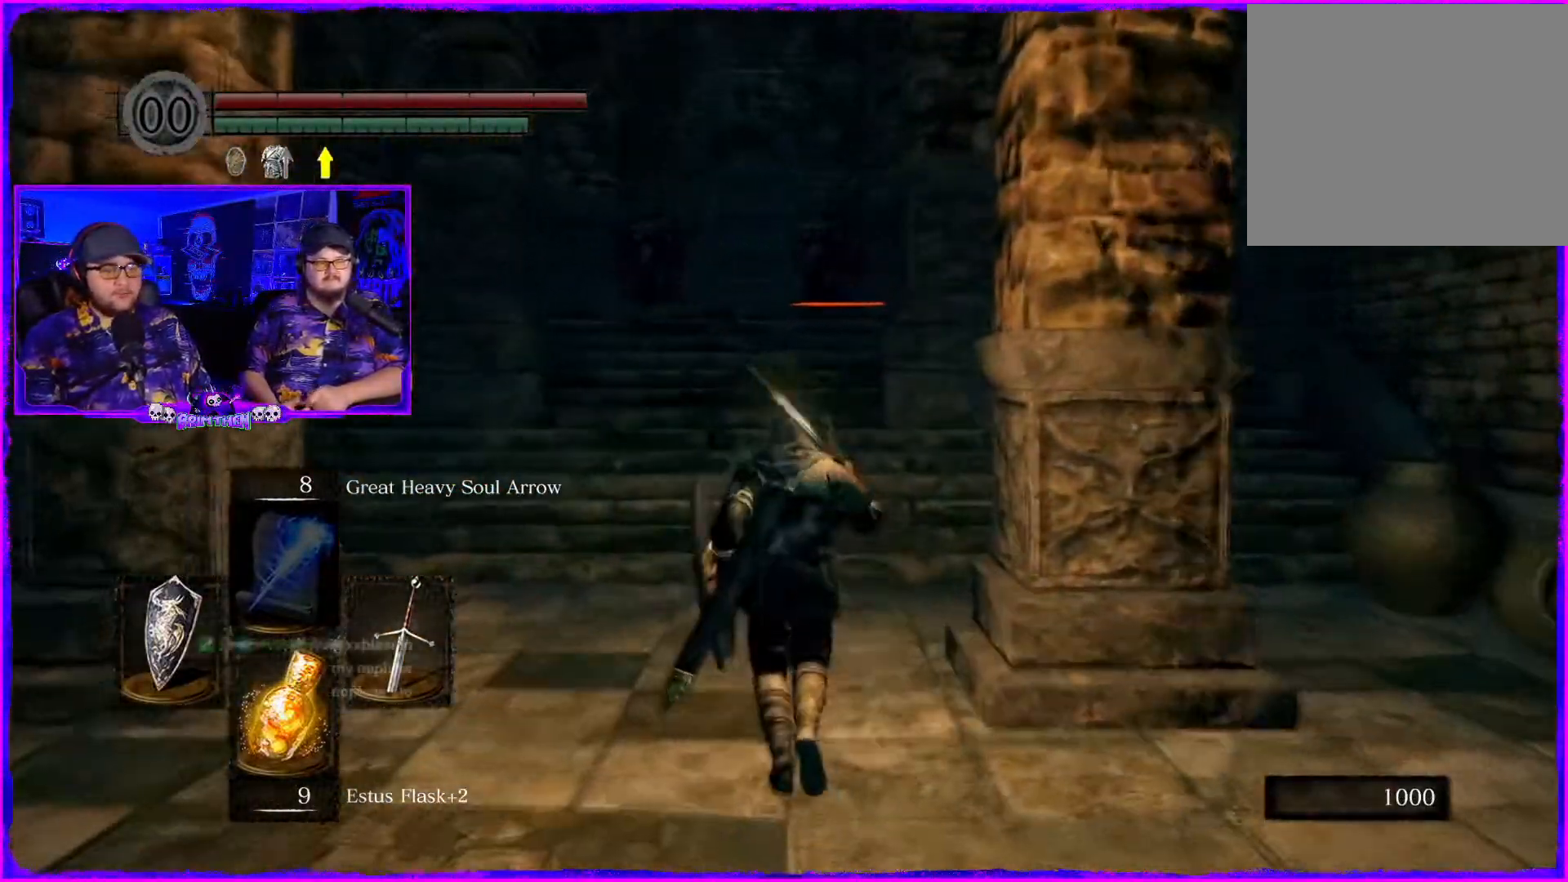
{"buttons": [], "left_stick": "up", "right_stick": "center", "events": []}
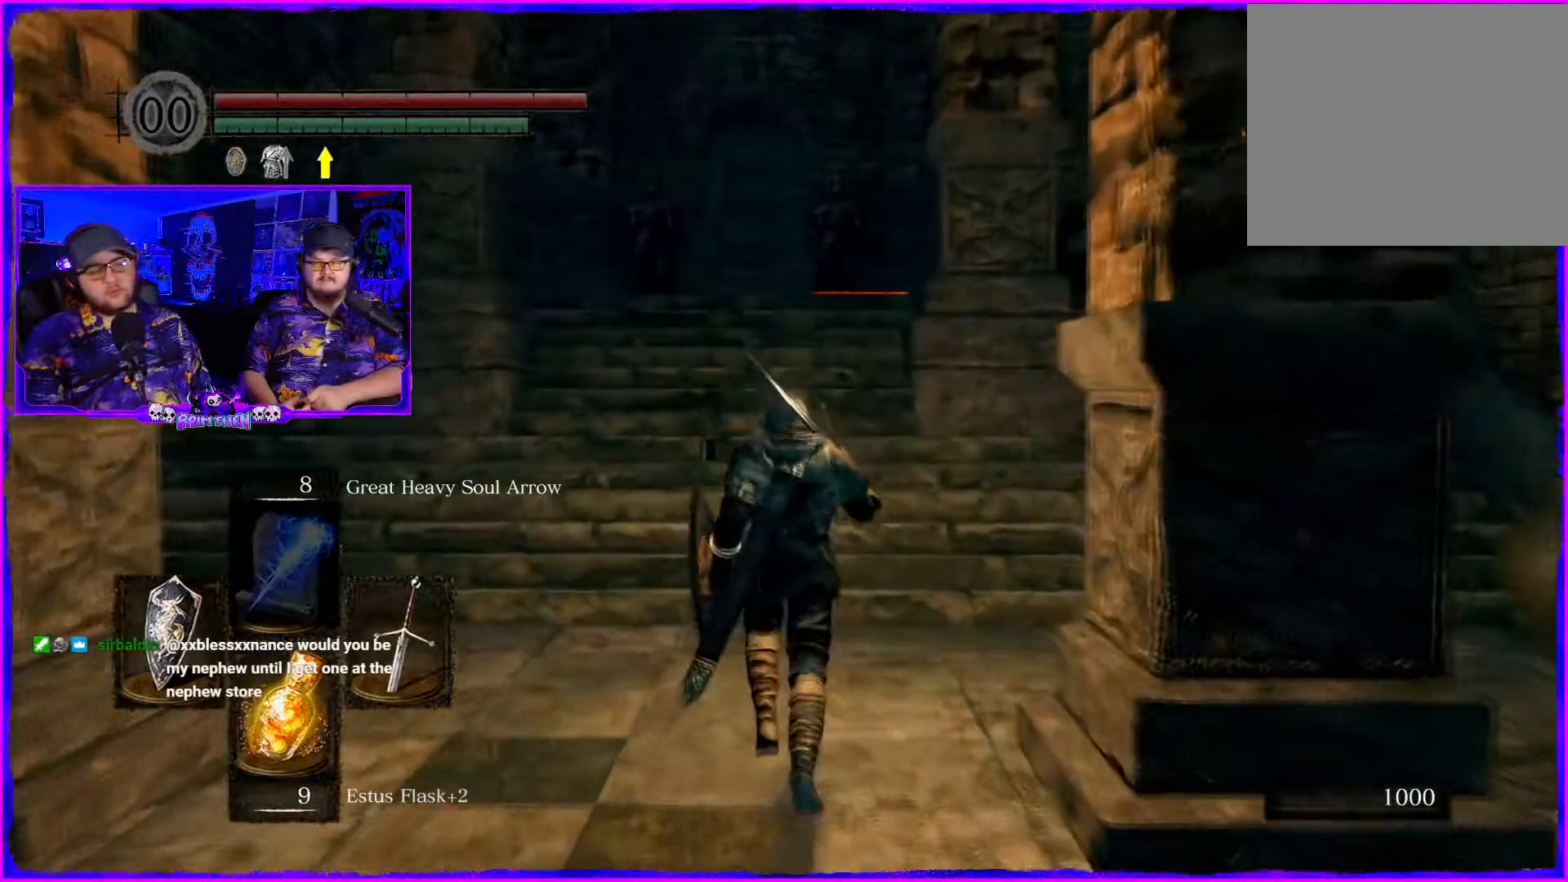
{"buttons": [], "left_stick": "up", "right_stick": "center", "events": []}
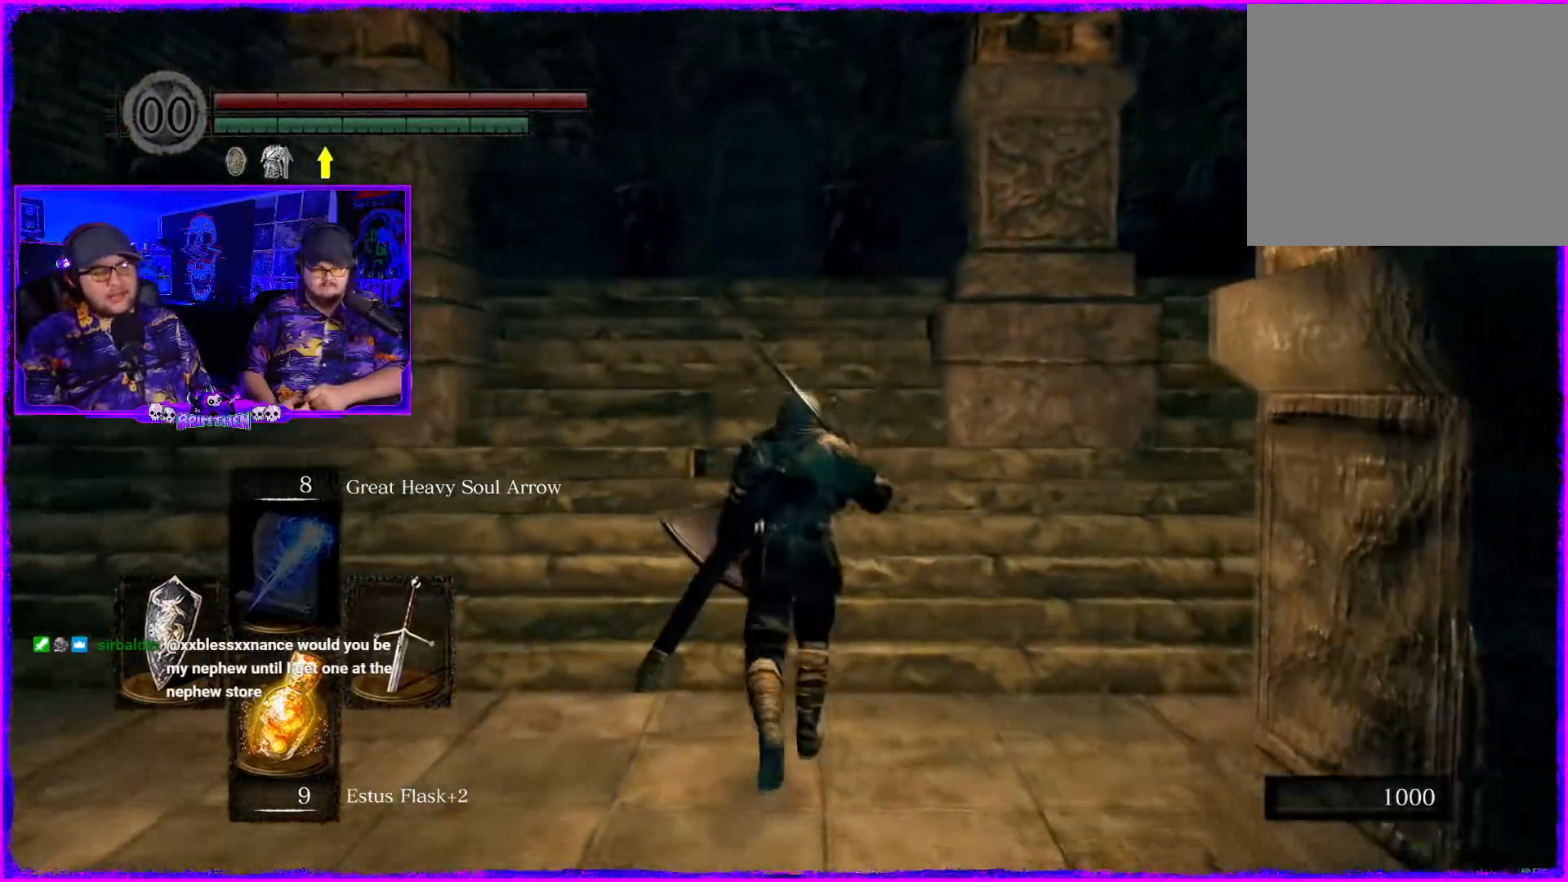
{"buttons": [], "left_stick": "up", "right_stick": "center"}
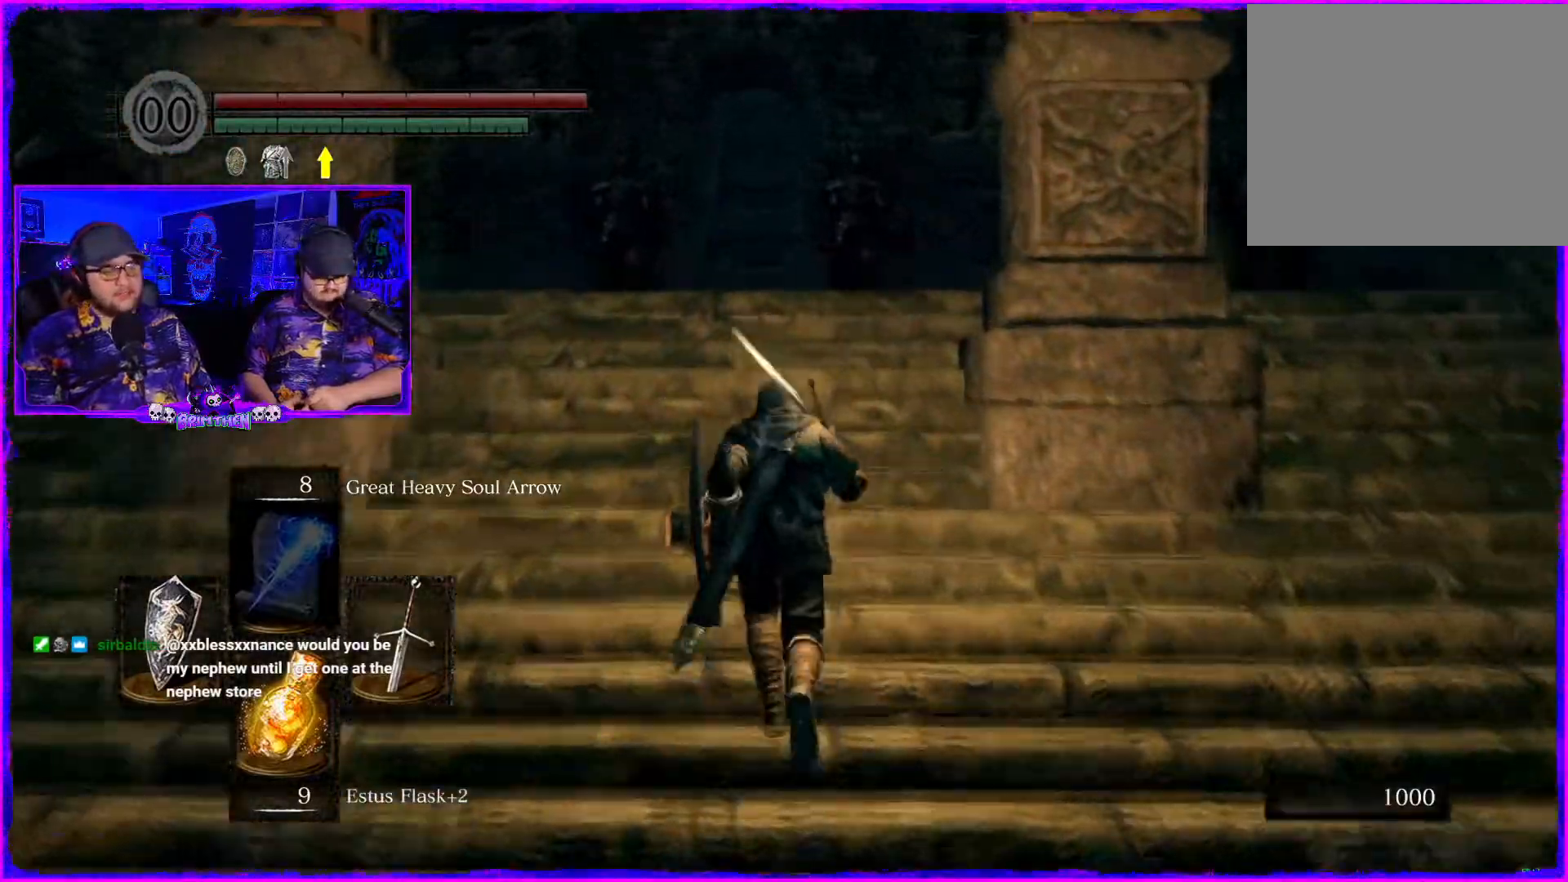
{"buttons": [], "left_stick": "up", "right_stick": "center", "events": []}
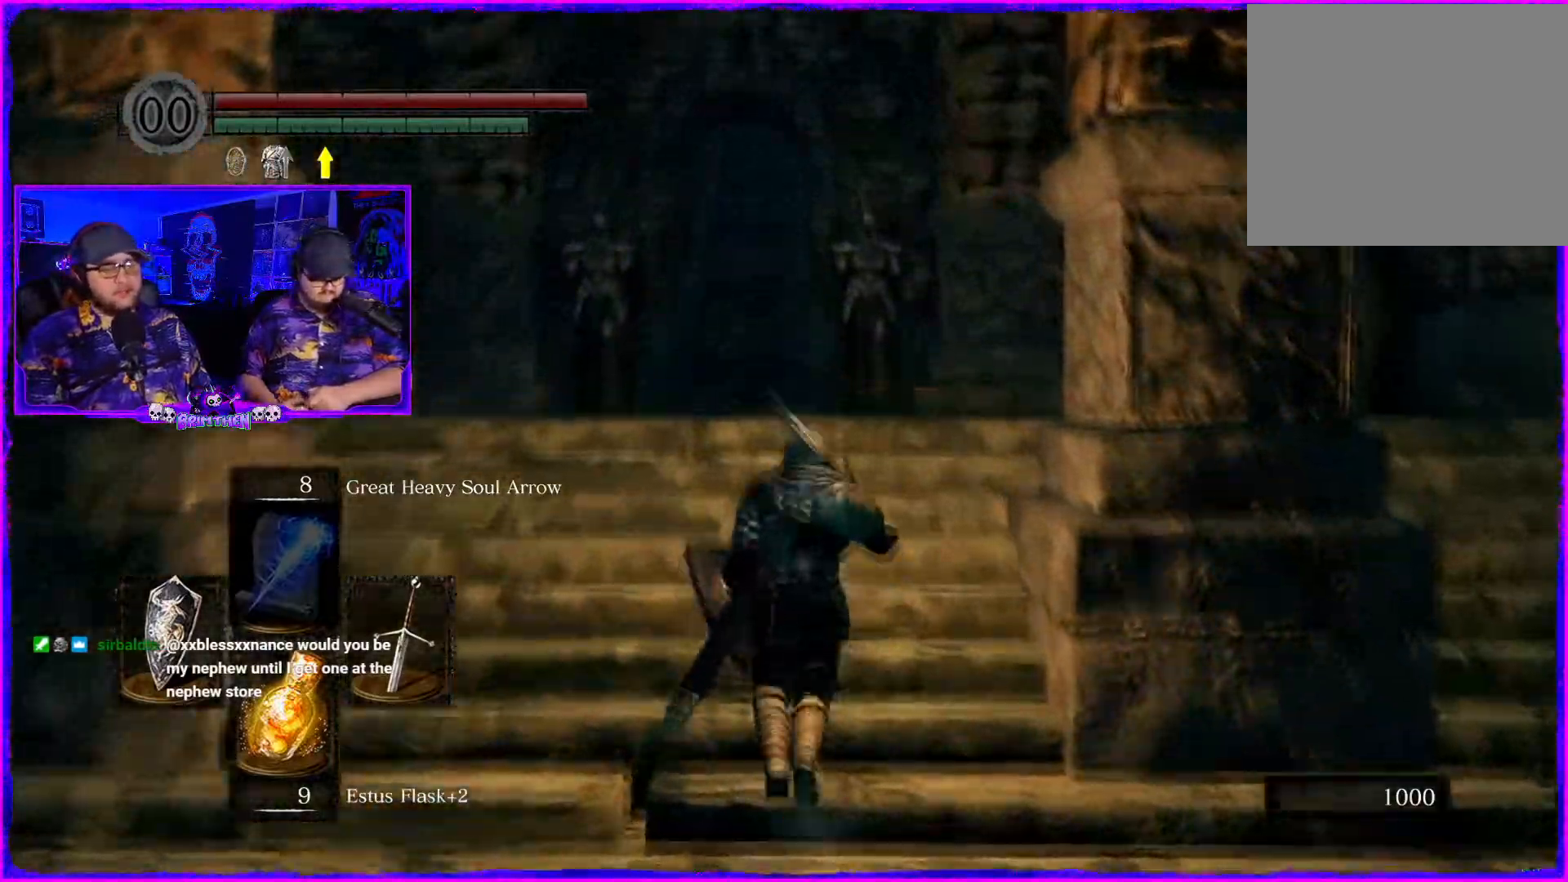
{"buttons": [], "left_stick": "up", "right_stick": "center", "events": []}
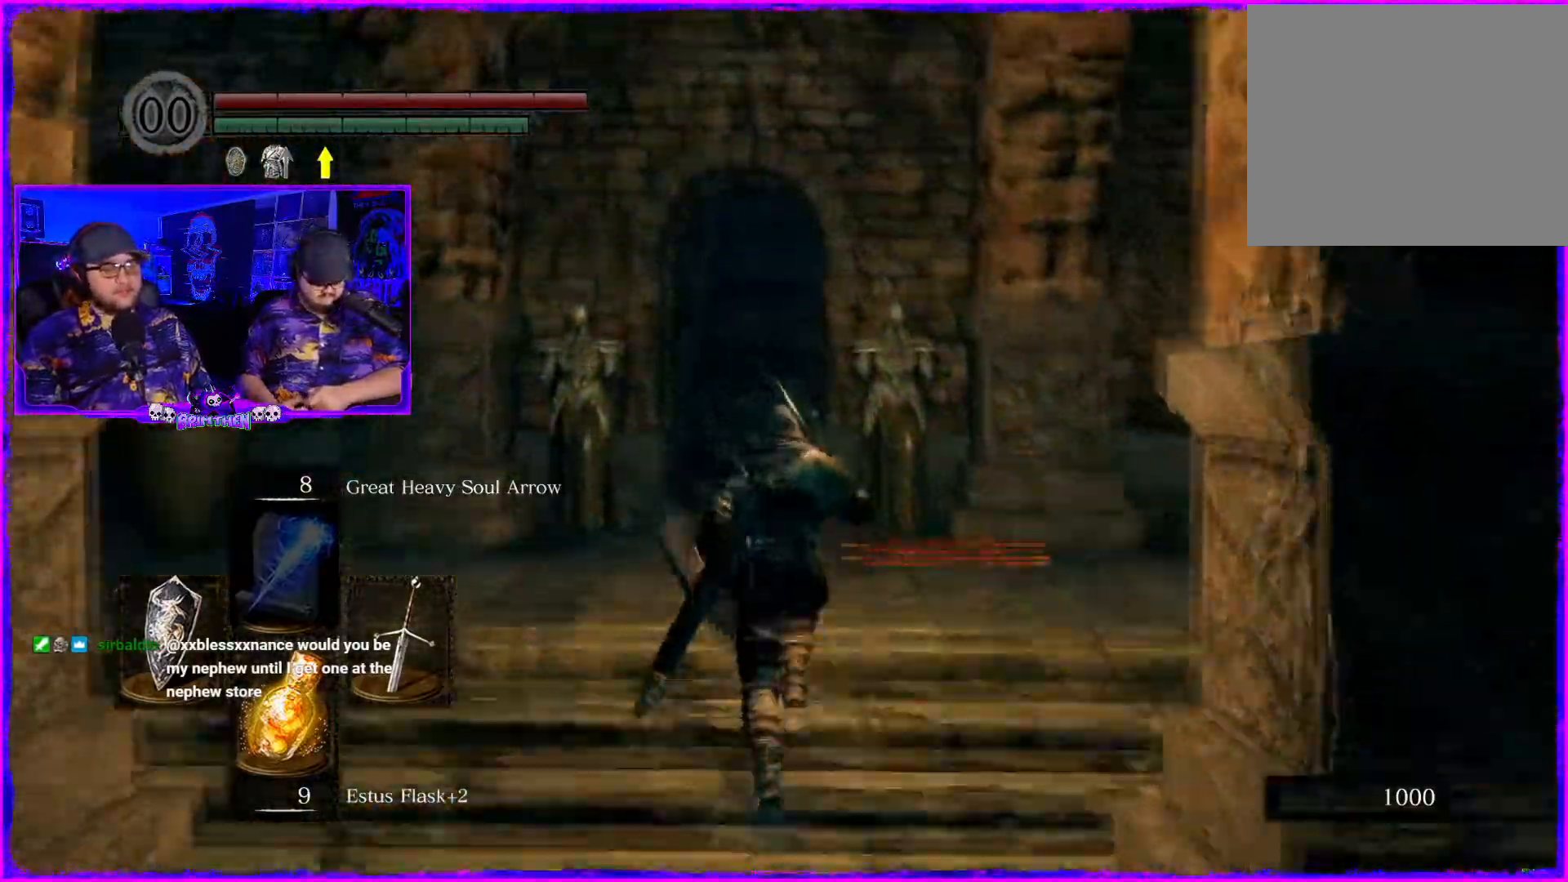
{"buttons": [], "left_stick": "up", "right_stick": "center", "events": [[17, "right_stick", "right"], [233, "right_stick", "center"]]}
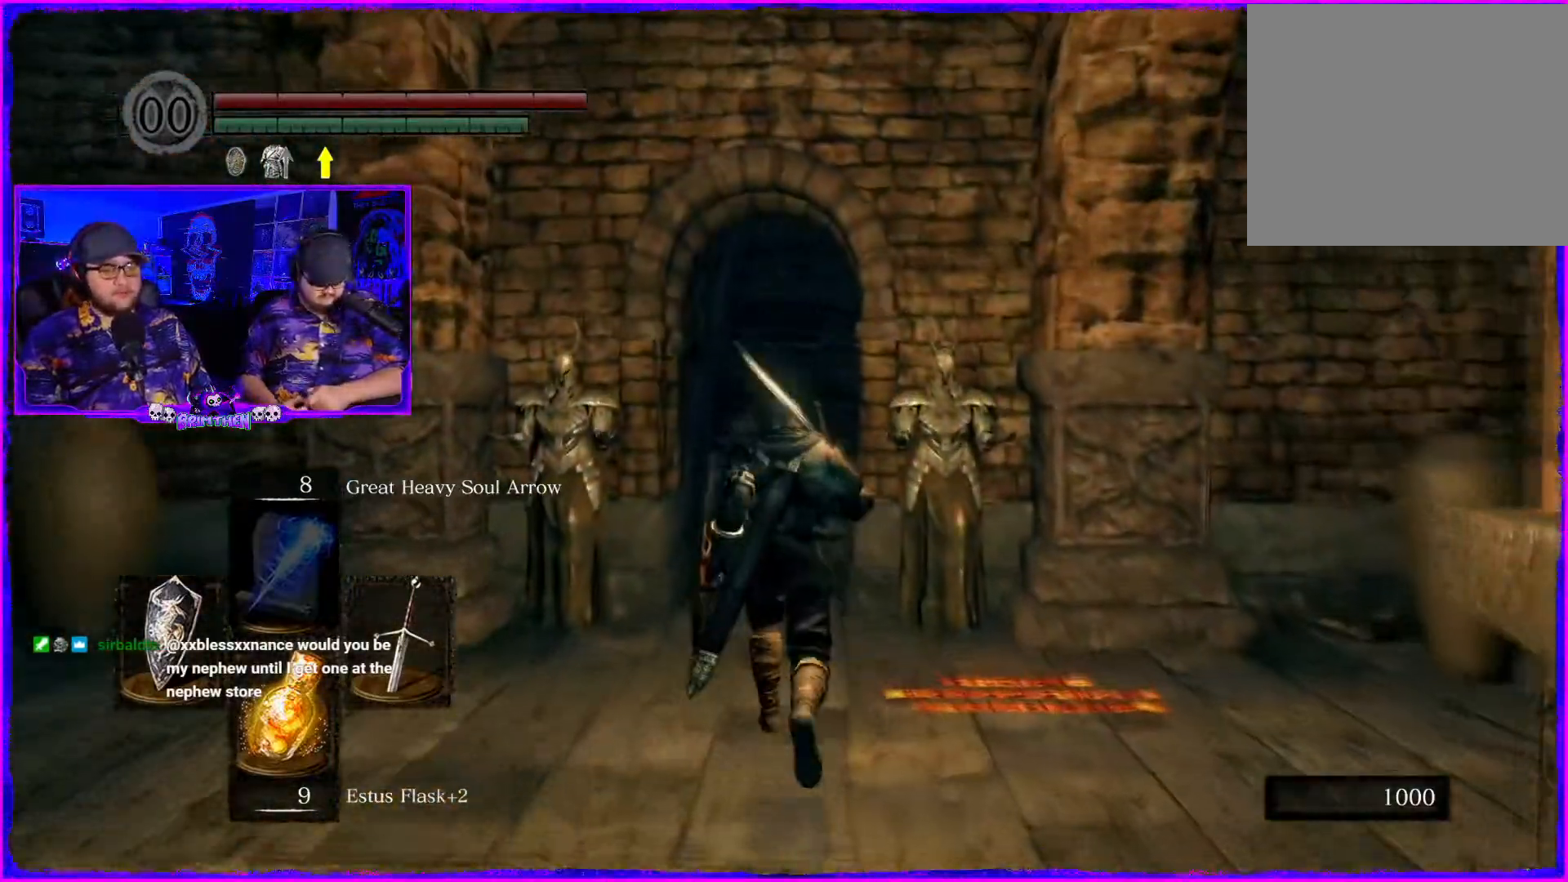
{"buttons": [], "left_stick": "up", "right_stick": "center", "events": []}
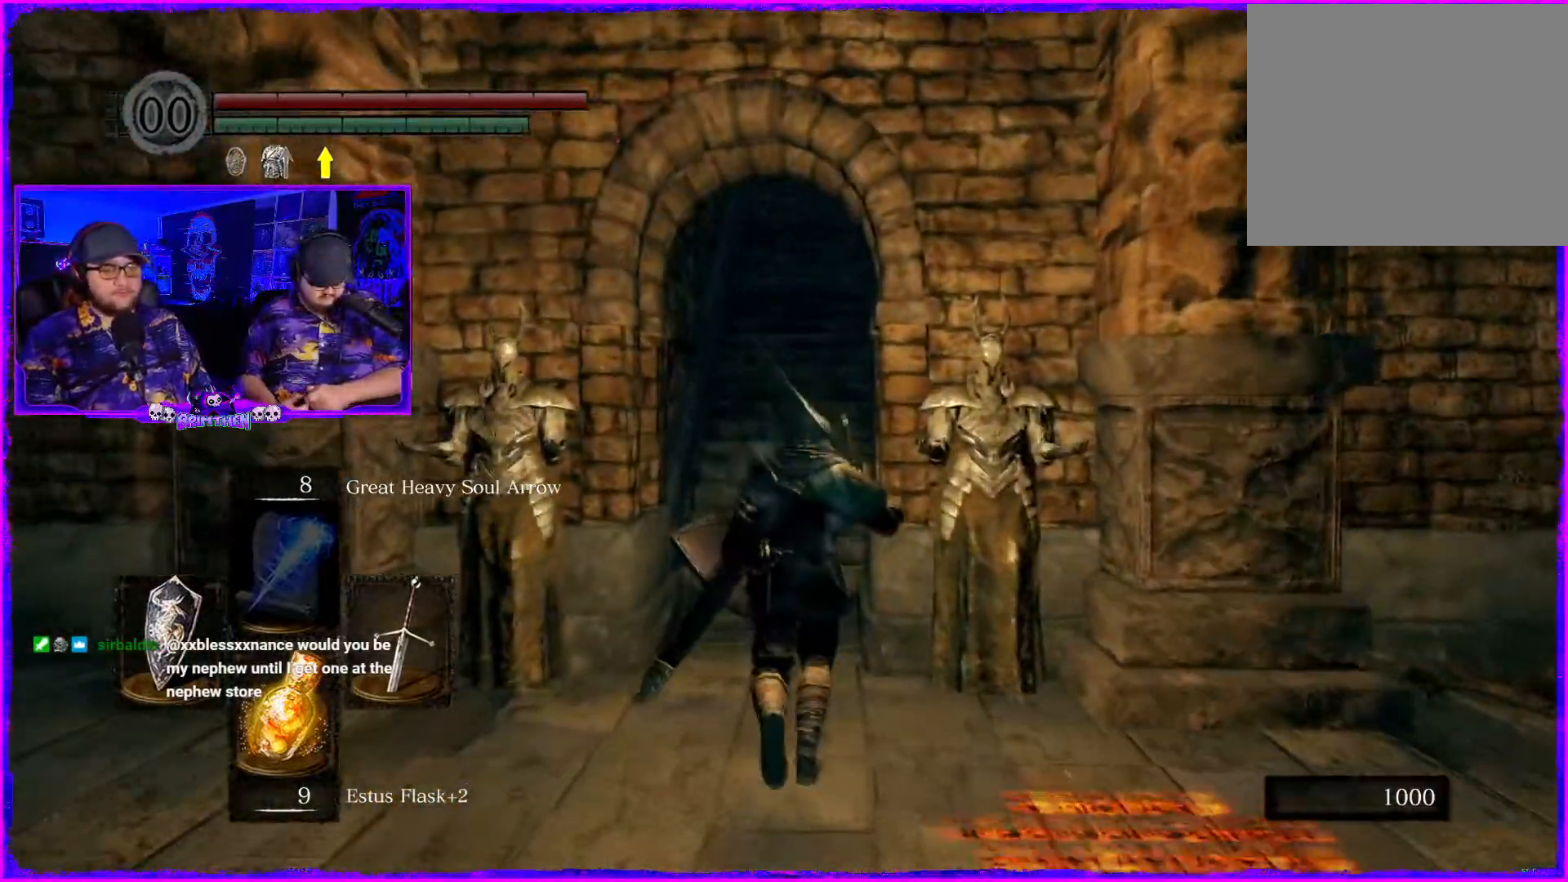
{"buttons": [], "left_stick": "up", "right_stick": "center", "events": []}
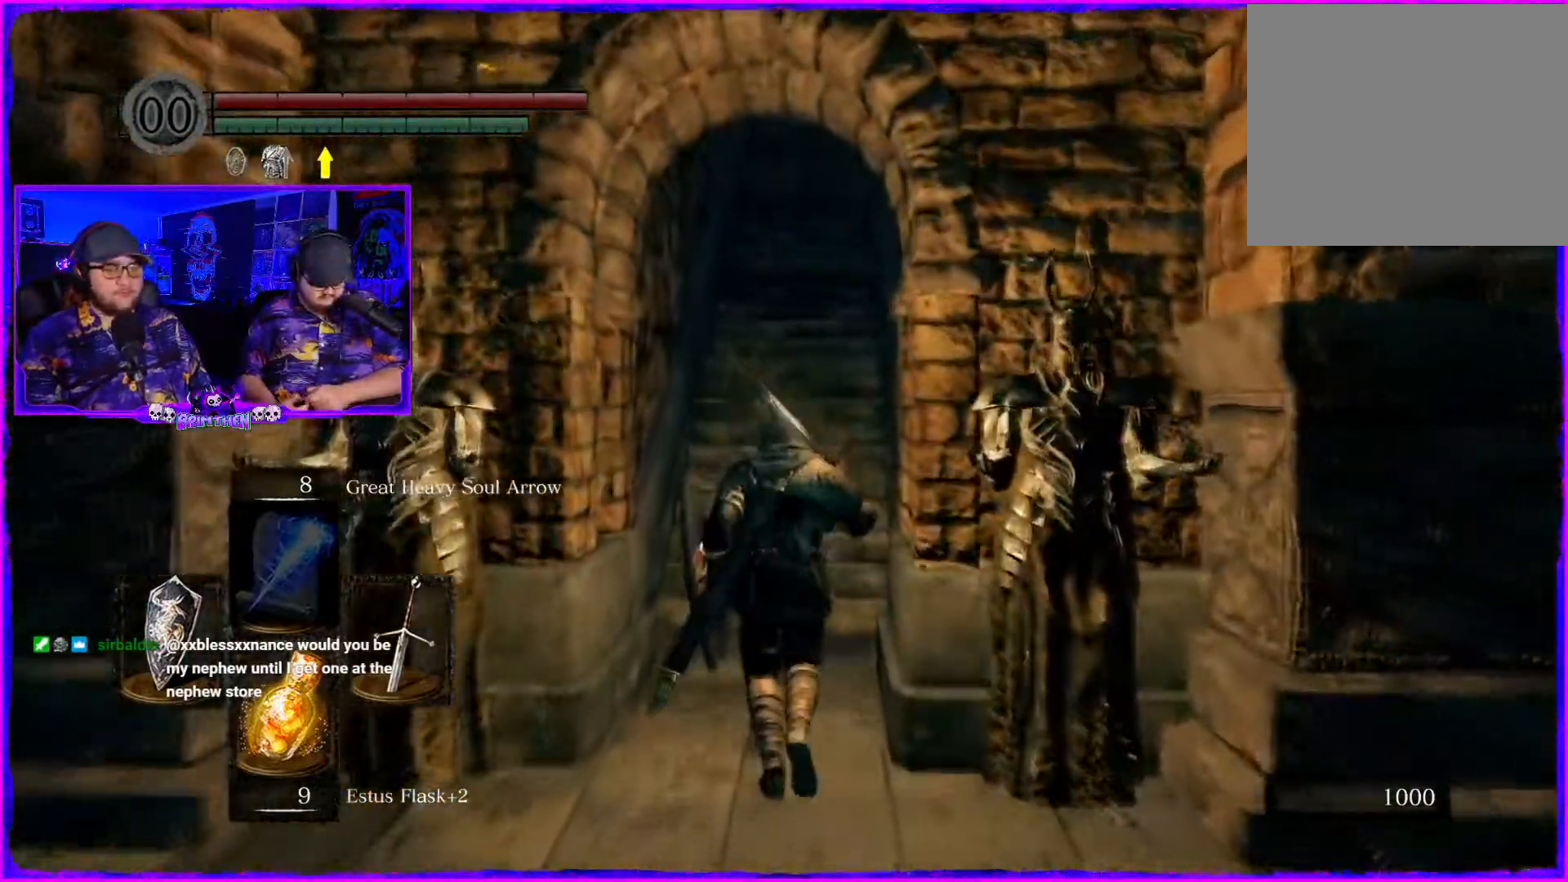
{"buttons": [], "left_stick": "up", "right_stick": "center", "events": []}
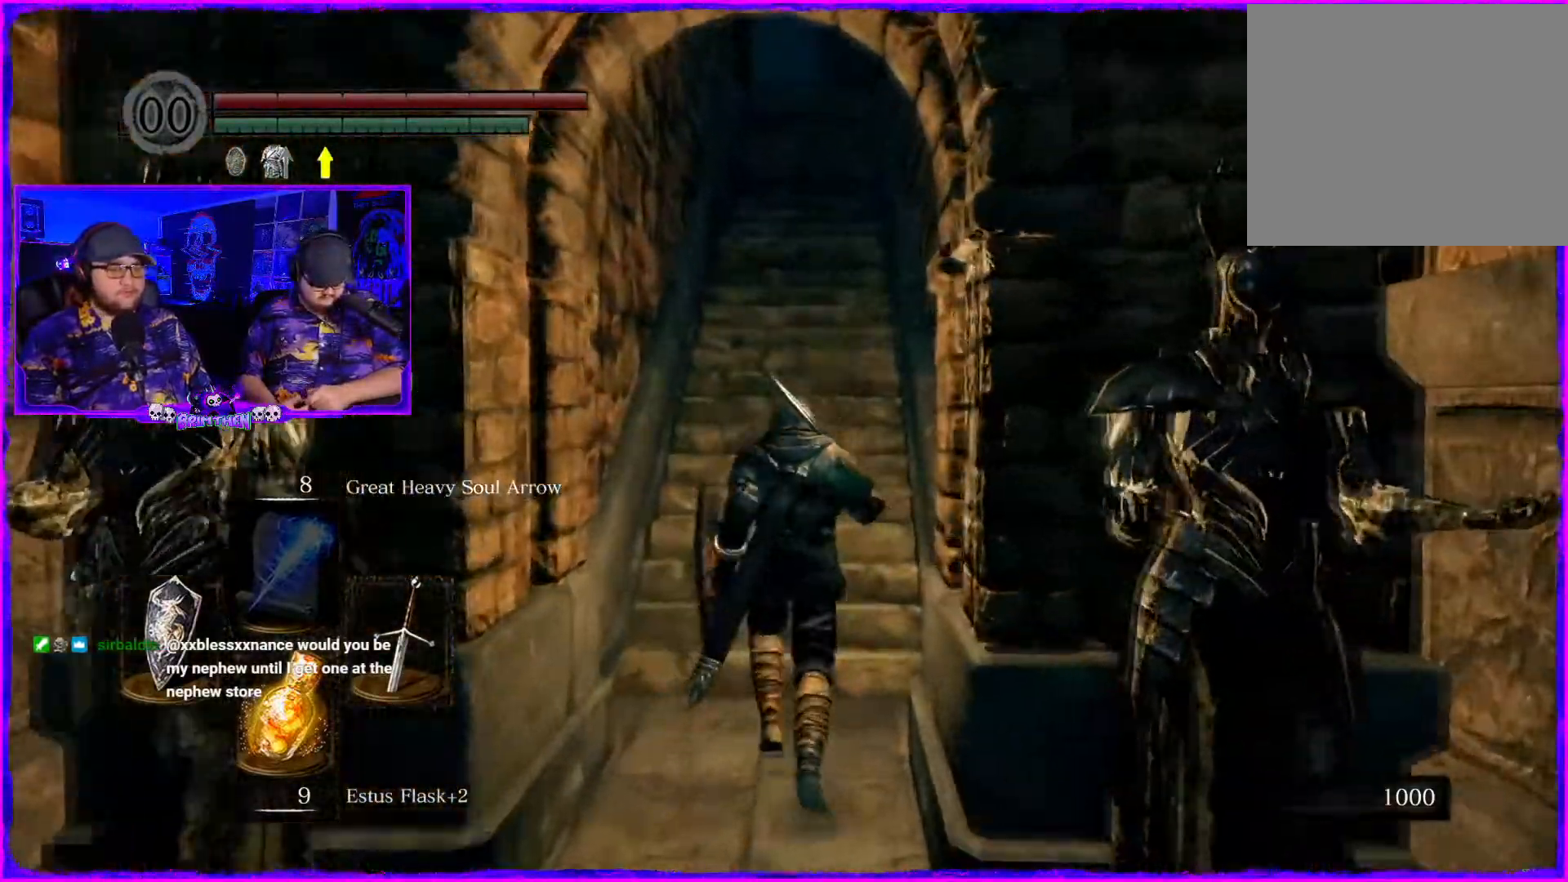
{"buttons": [], "left_stick": "up", "right_stick": "center", "events": []}